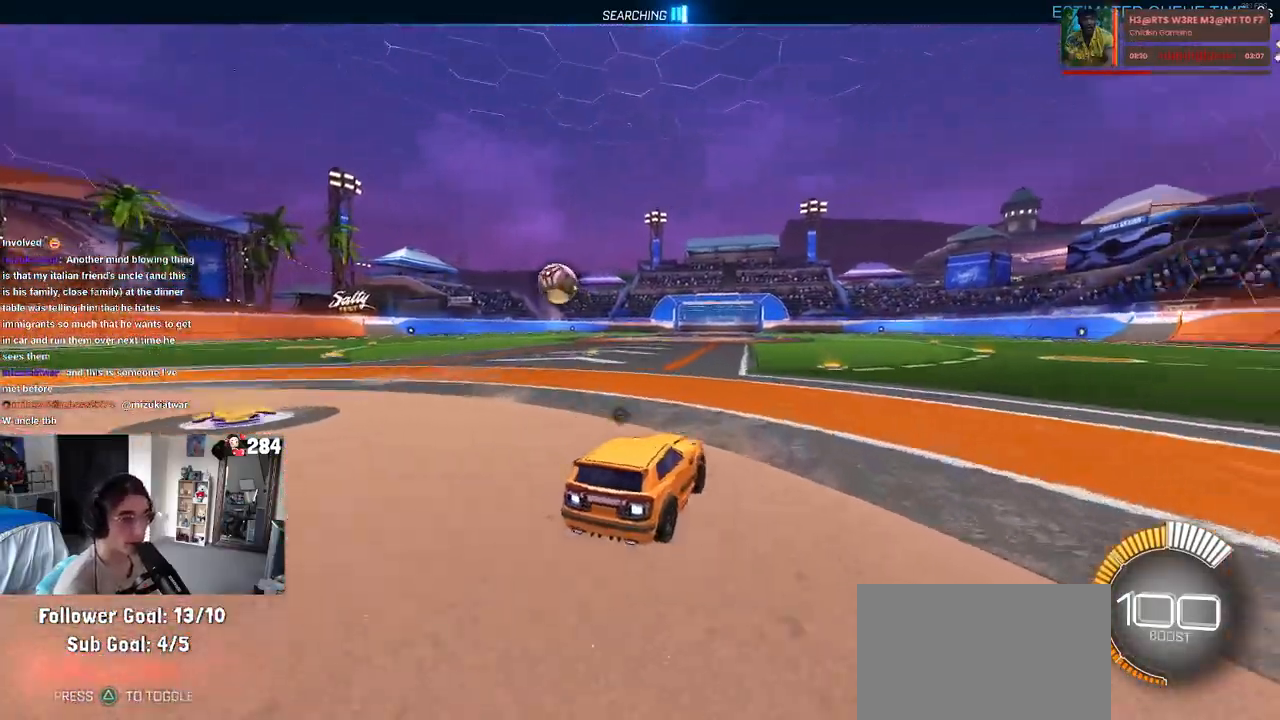
Gameplay with a controller (PlayStation layout); each line is a JSON object with the inputs held at the frame after it. "events" lists button and stick changes between this image and that frame as [ms after this image, input, new state], when the widget could be followed in between. Not read: R2.
{"buttons": ["R1"], "left_stick": "center", "right_stick": "center", "events": [[67, "TRIANGLE", "up"], [133, "left_stick", "left"], [250, "R1", "down"], [417, "left_stick", "center"]]}
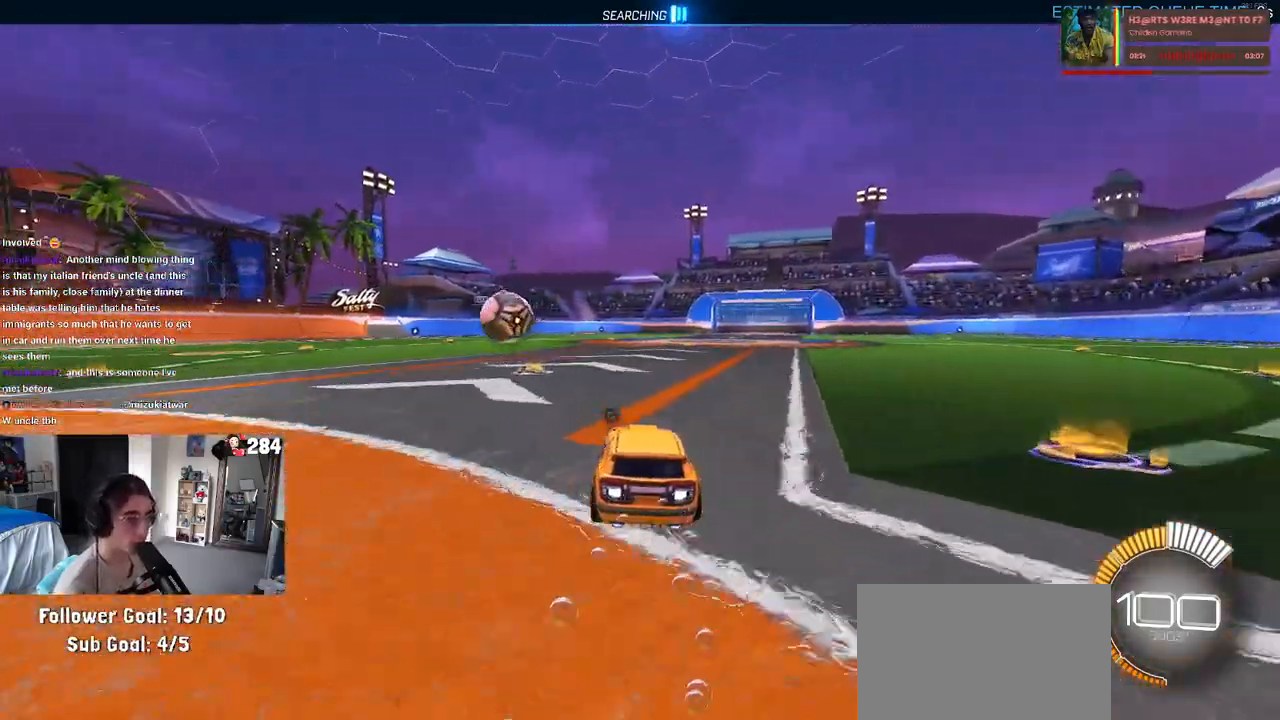
{"buttons": ["R1"], "left_stick": "down-left", "right_stick": "center", "events": [[200, "left_stick", "left"], [367, "left_stick", "center"], [433, "left_stick", "left"], [483, "left_stick", "down-left"]]}
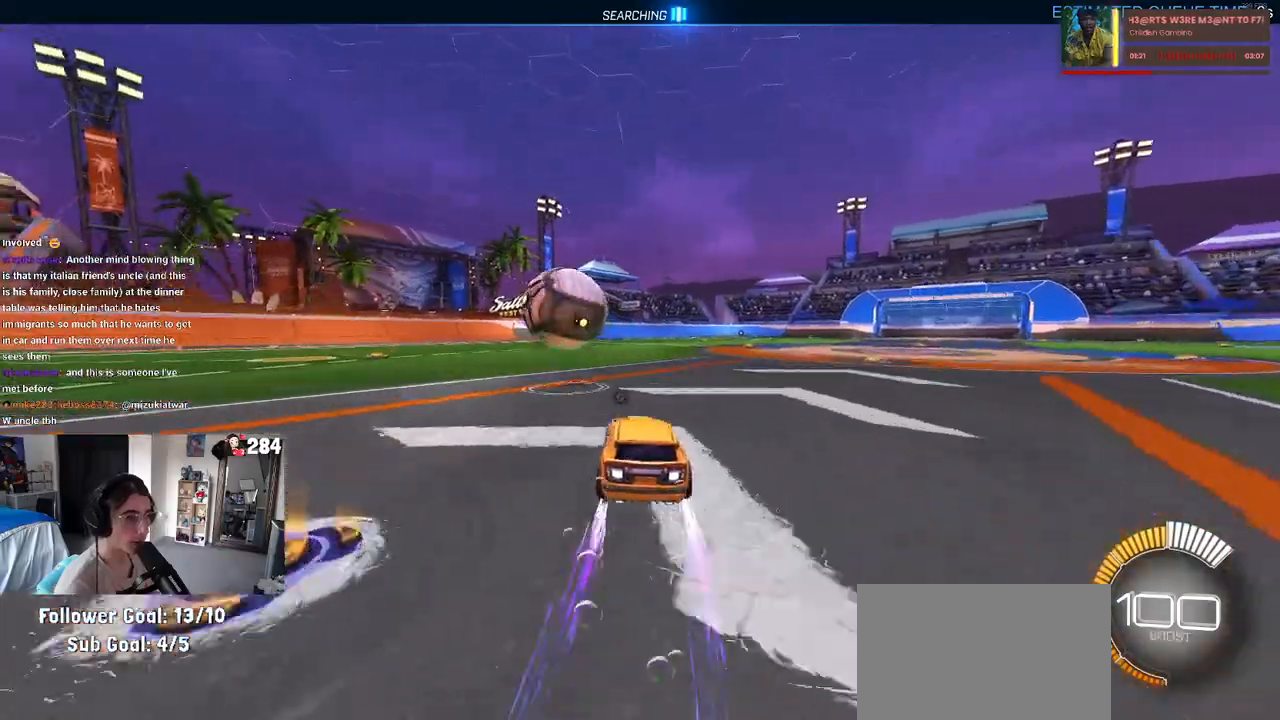
{"buttons": ["L1", "R1"], "left_stick": "down-right", "right_stick": "center", "events": [[83, "CROSS", "down"], [100, "left_stick", "down"], [233, "CROSS", "up"], [233, "left_stick", "center"], [300, "CROSS", "down"], [300, "left_stick", "down-right"], [417, "L1", "down"], [450, "CROSS", "up"]]}
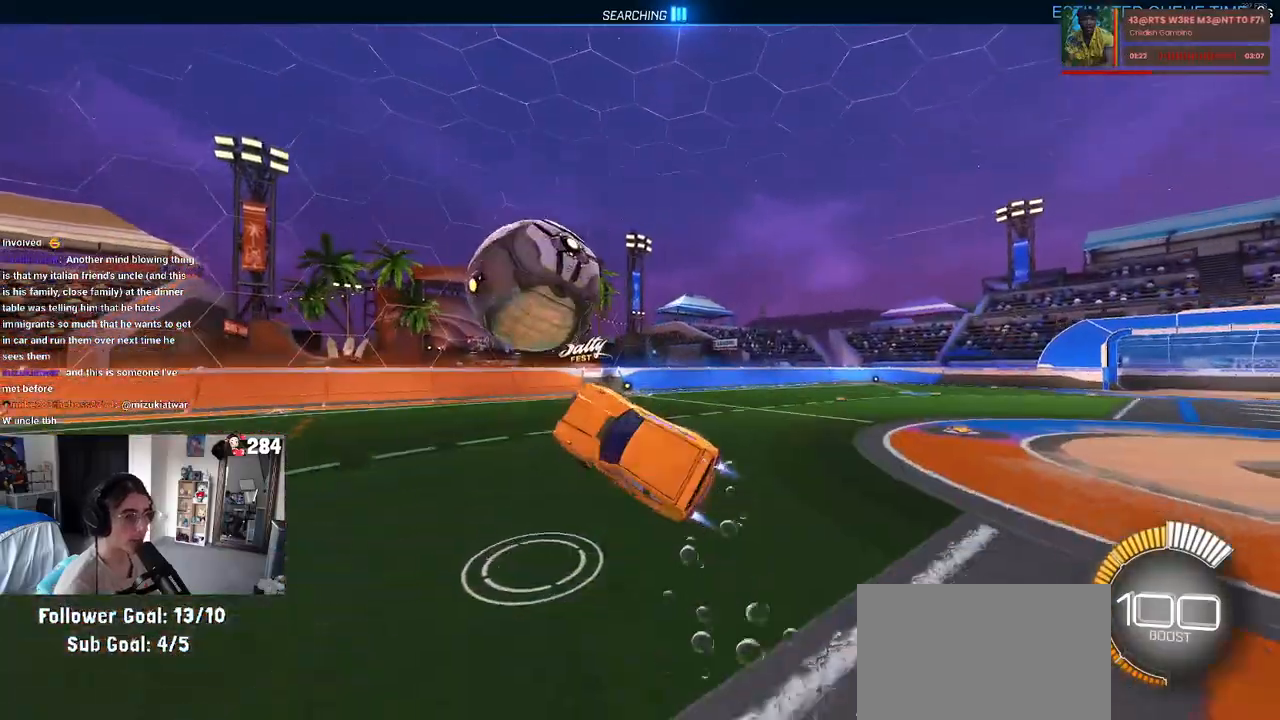
{"buttons": ["L1", "R1"], "left_stick": "up-left", "right_stick": "center", "events": [[67, "left_stick", "up-right"], [167, "R1", "up"], [167, "left_stick", "up"], [350, "left_stick", "up-left"], [483, "R1", "down"]]}
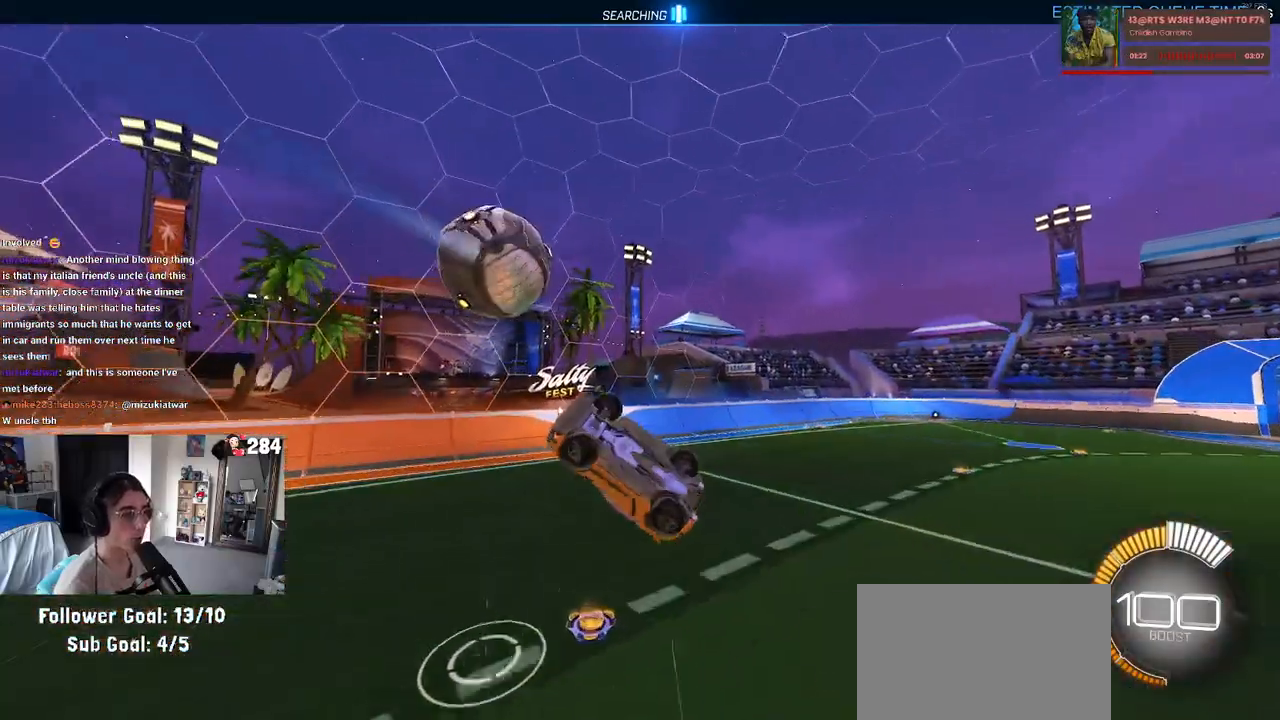
{"buttons": [], "left_stick": "right", "right_stick": "center", "events": [[100, "left_stick", "down-left"], [233, "left_stick", "down-right"], [417, "R1", "up"], [433, "left_stick", "right"], [483, "L1", "up"]]}
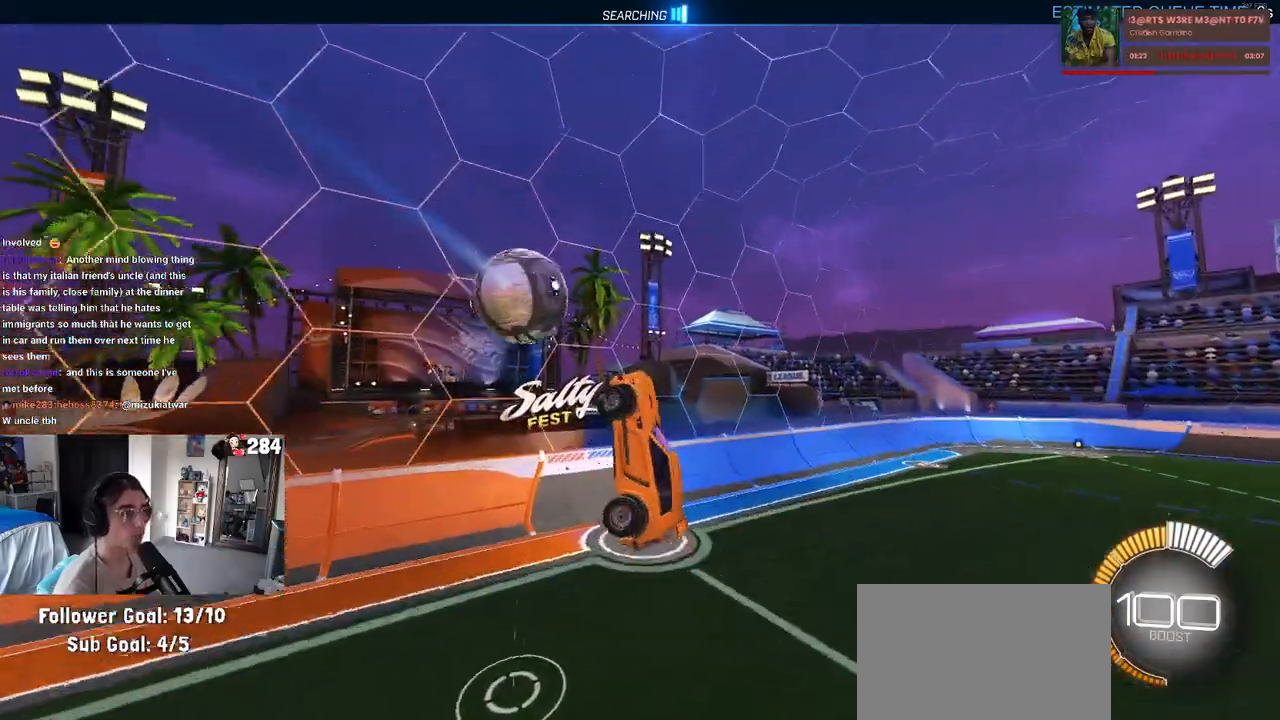
{"buttons": [], "left_stick": "up", "right_stick": "center", "events": [[83, "left_stick", "center"], [167, "left_stick", "up"]]}
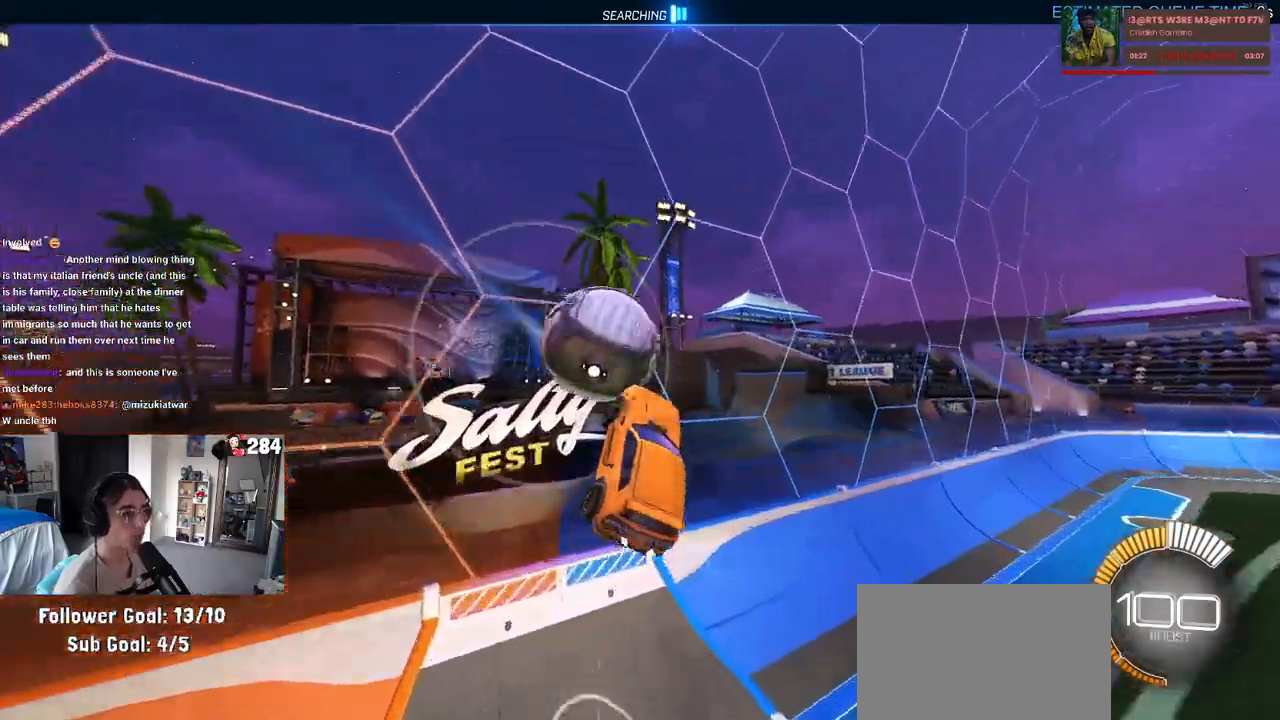
{"buttons": ["R1"], "left_stick": "right", "right_stick": "center", "events": [[17, "left_stick", "center"], [217, "TRIANGLE", "down"], [283, "left_stick", "right"], [300, "R1", "down"], [333, "TRIANGLE", "up"]]}
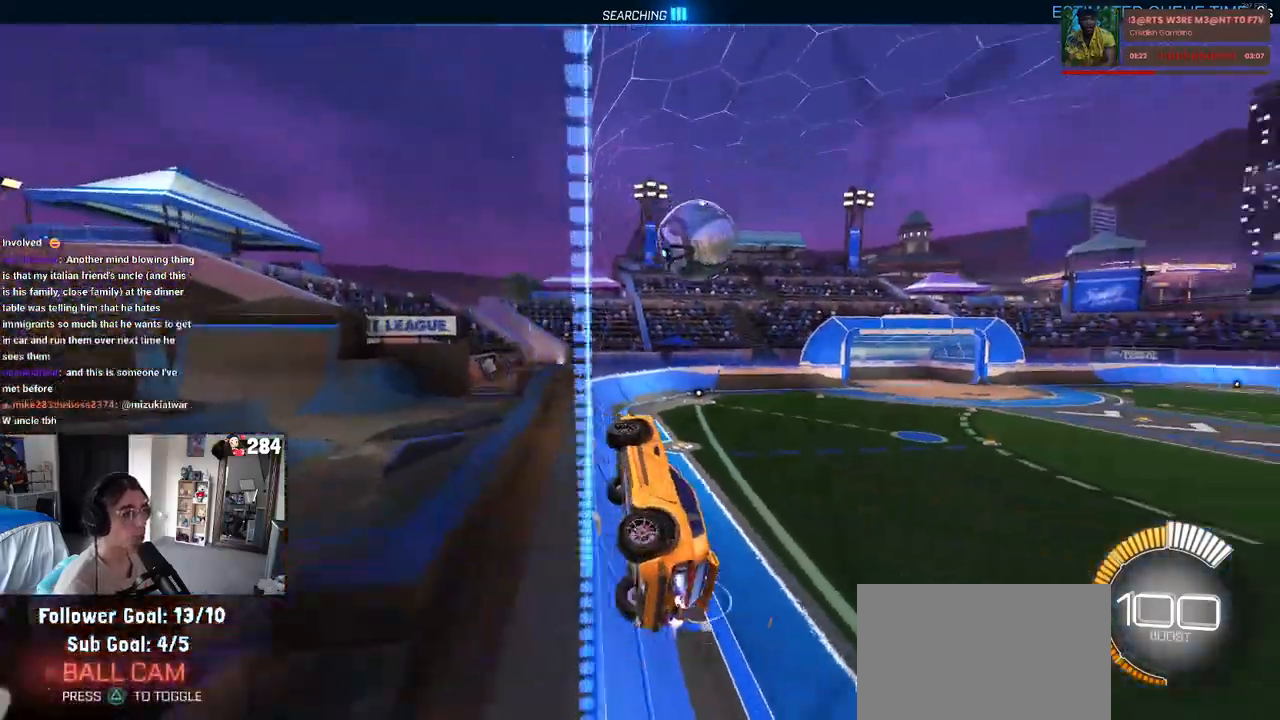
{"buttons": ["SQUARE", "R1"], "left_stick": "down", "right_stick": "center", "events": [[100, "left_stick", "center"], [150, "left_stick", "down-left"], [200, "CROSS", "down"], [200, "left_stick", "down"], [283, "SQUARE", "down"], [467, "CROSS", "up"]]}
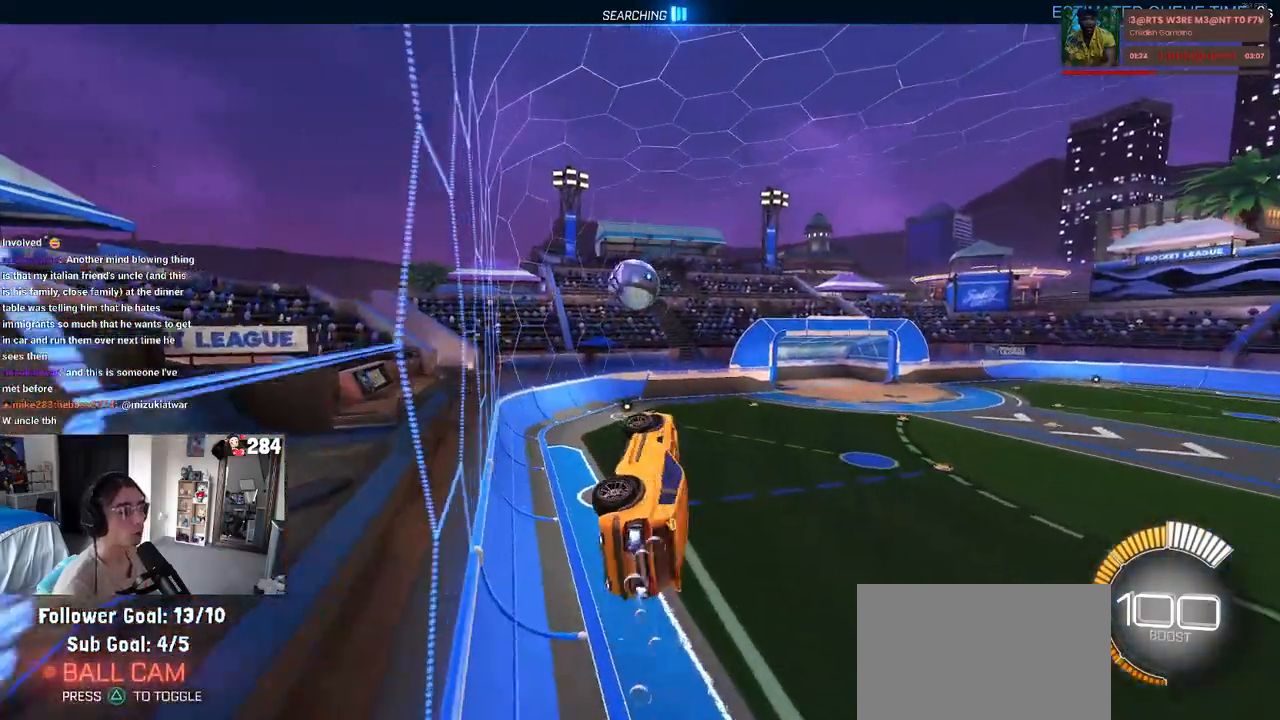
{"buttons": [], "left_stick": "center", "right_stick": "center", "events": [[50, "R1", "up"], [50, "SQUARE", "up"], [117, "left_stick", "center"]]}
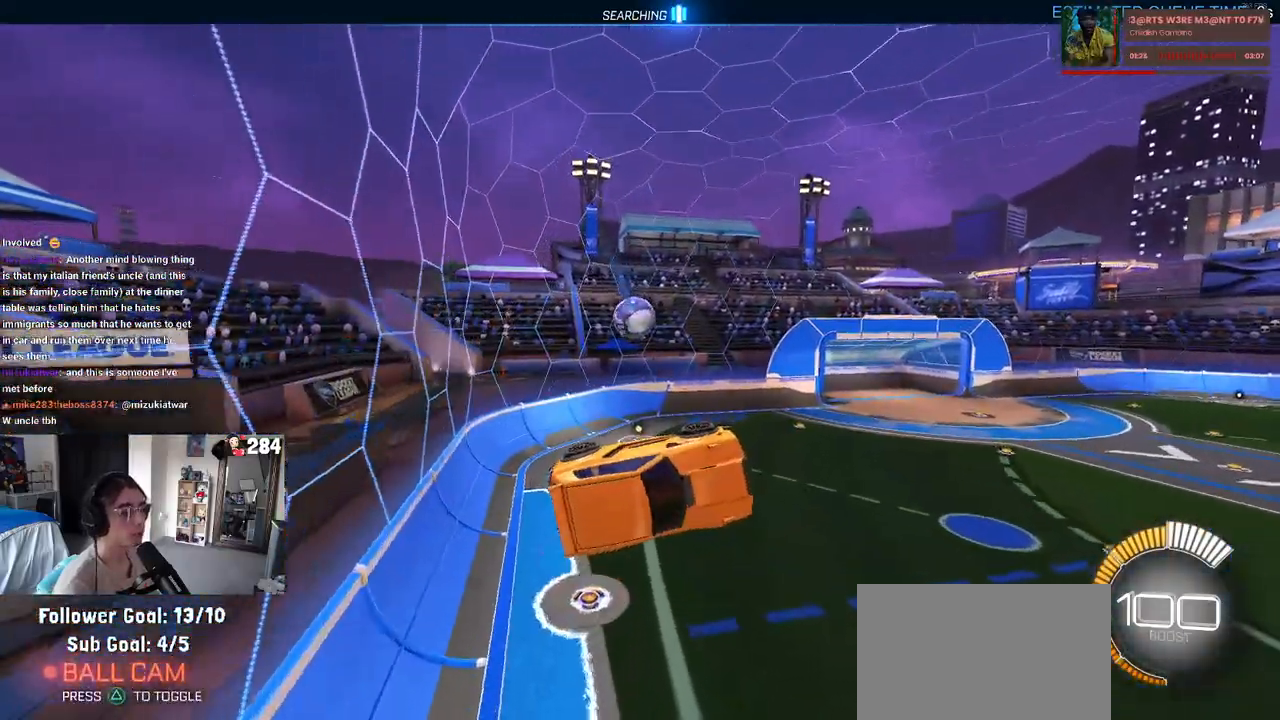
{"buttons": ["R1"], "left_stick": "up-left", "right_stick": "center", "events": [[317, "left_stick", "up-left"], [367, "R1", "down"], [383, "CROSS", "down"], [483, "CROSS", "up"]]}
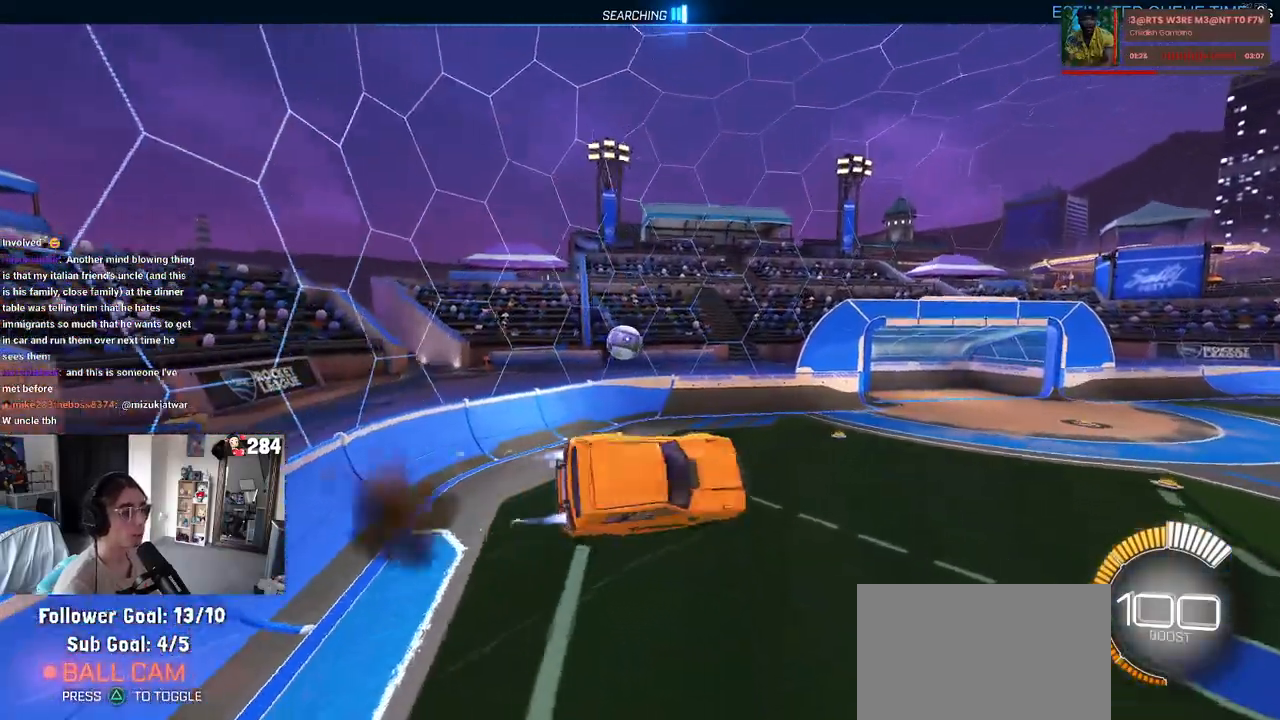
{"buttons": [], "left_stick": "down-right", "right_stick": "center", "events": [[17, "left_stick", "down"], [33, "R1", "up"], [250, "left_stick", "down-right"]]}
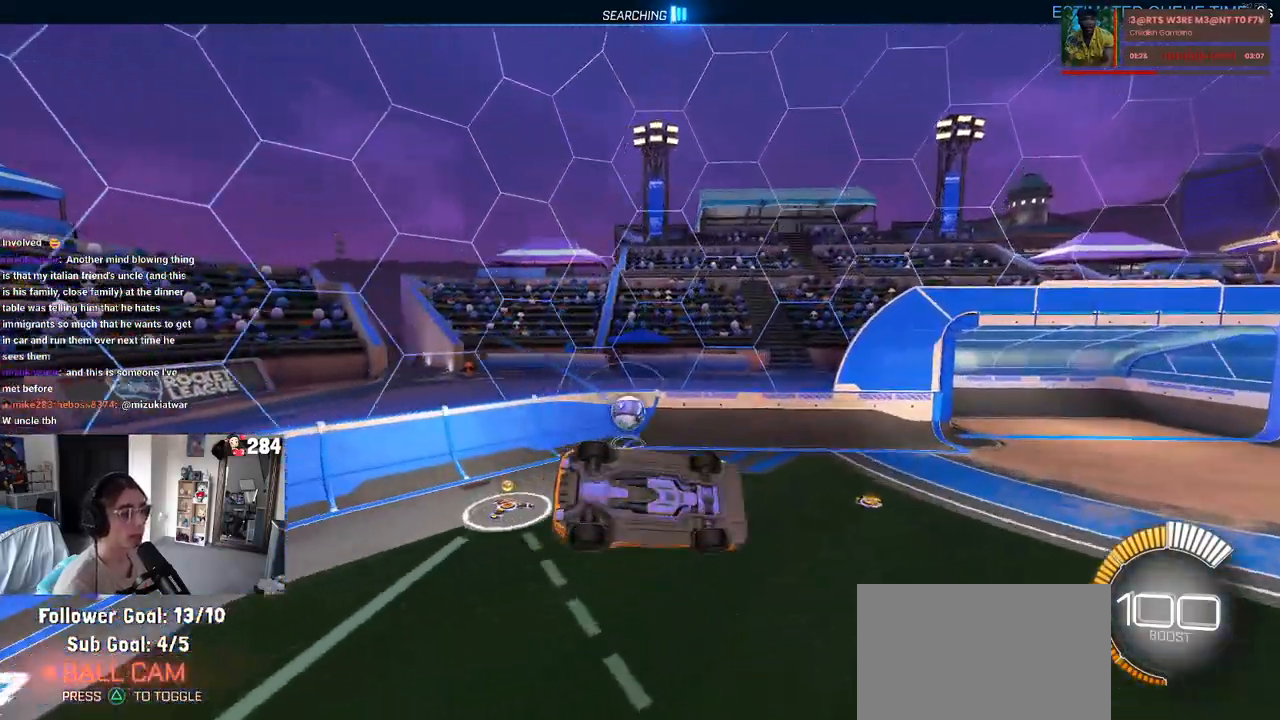
{"buttons": ["SQUARE"], "left_stick": "down-left", "right_stick": "center", "events": [[250, "left_stick", "down-left"], [267, "SQUARE", "down"]]}
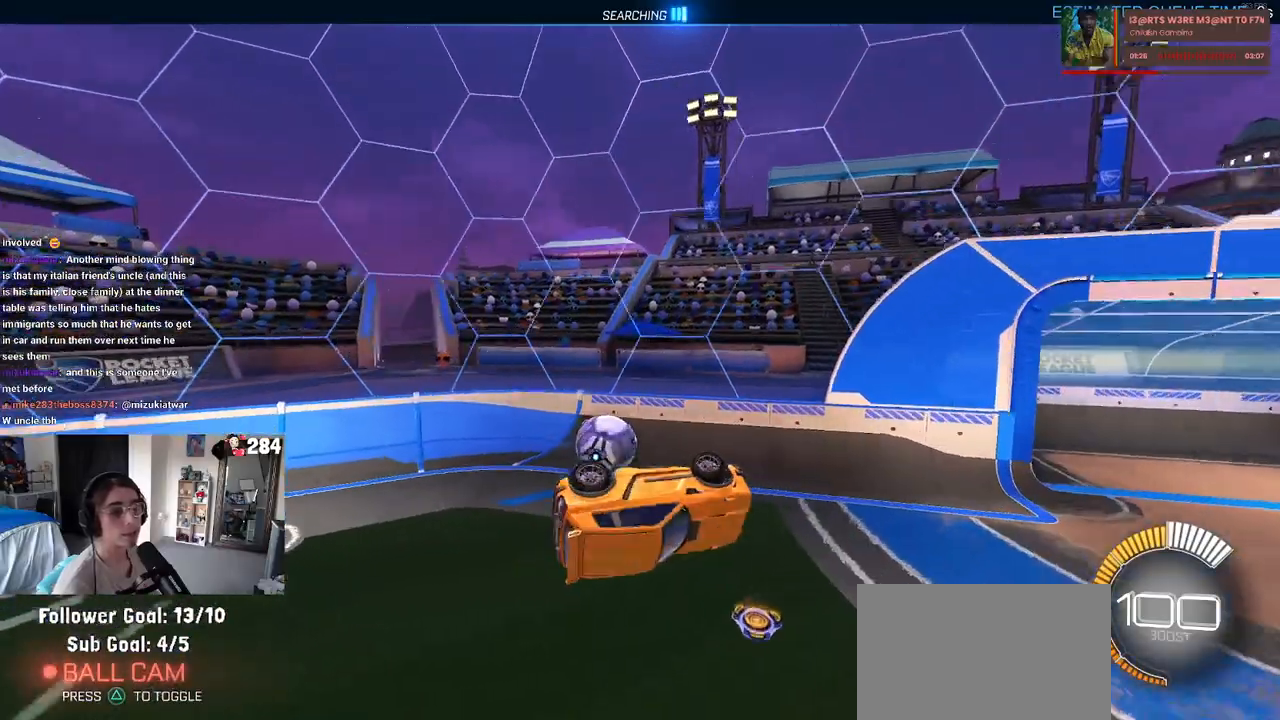
{"buttons": [], "left_stick": "right", "right_stick": "center", "events": [[17, "SQUARE", "up"], [100, "left_stick", "center"], [217, "left_stick", "right"]]}
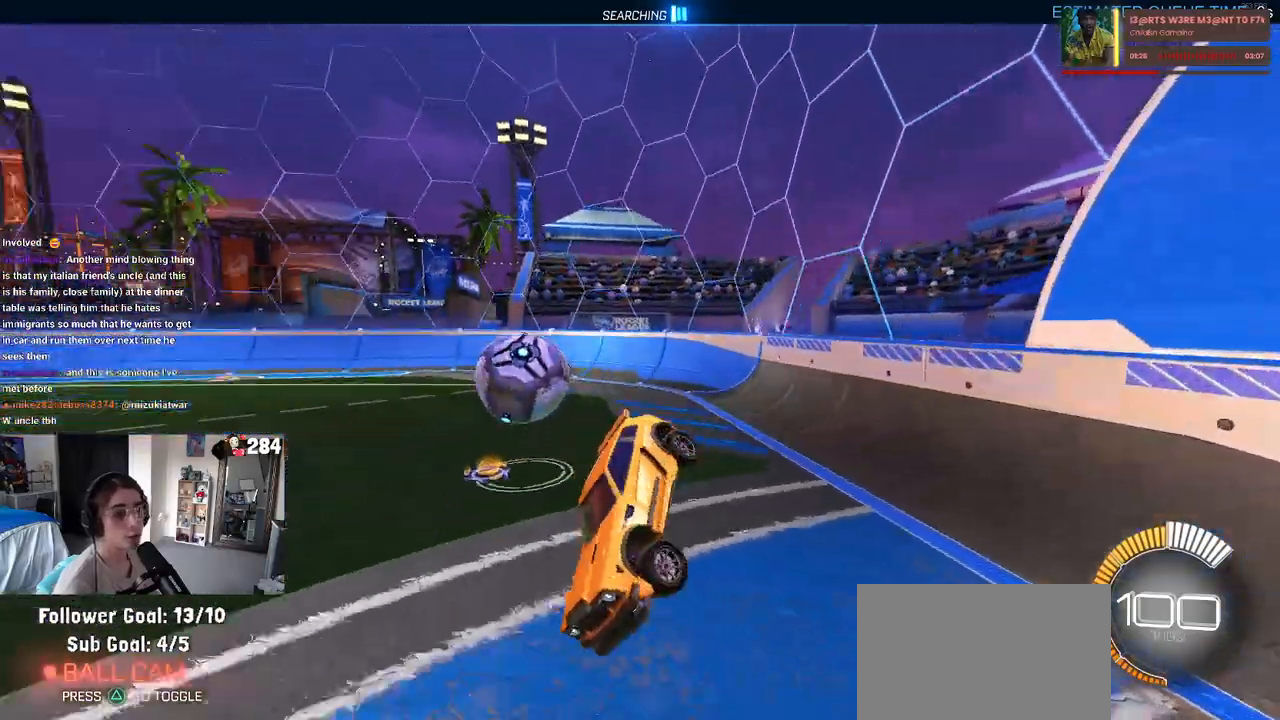
{"buttons": [], "left_stick": "right", "right_stick": "center", "events": [[50, "left_stick", "center"], [400, "left_stick", "right"]]}
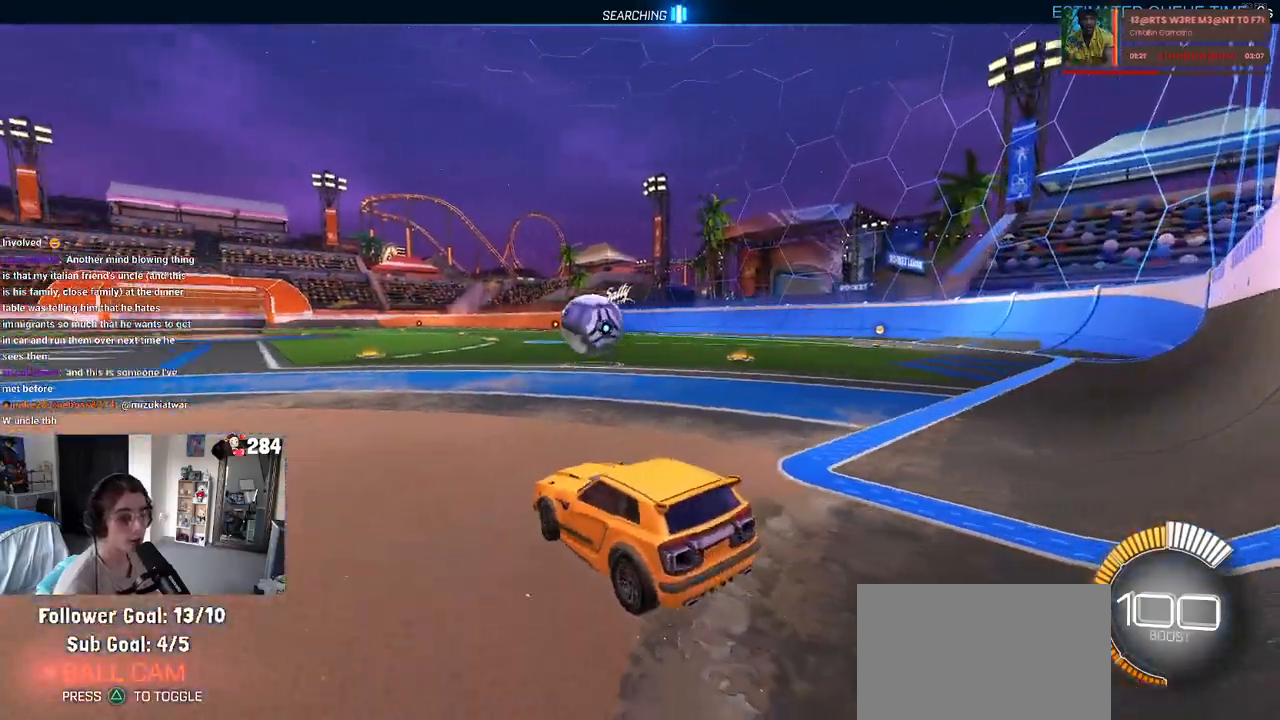
{"buttons": ["R1"], "left_stick": "center", "right_stick": "center", "events": [[133, "left_stick", "center"], [283, "R1", "down"]]}
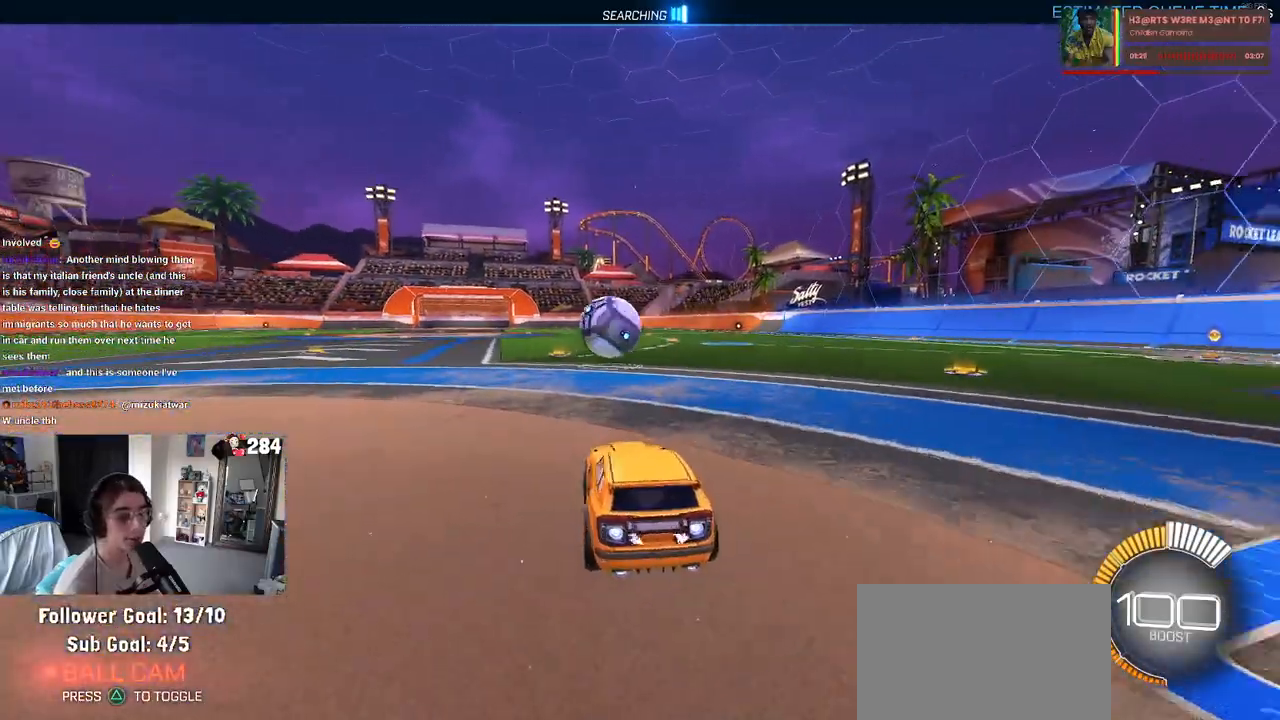
{"buttons": ["R1"], "left_stick": "center", "right_stick": "center", "events": []}
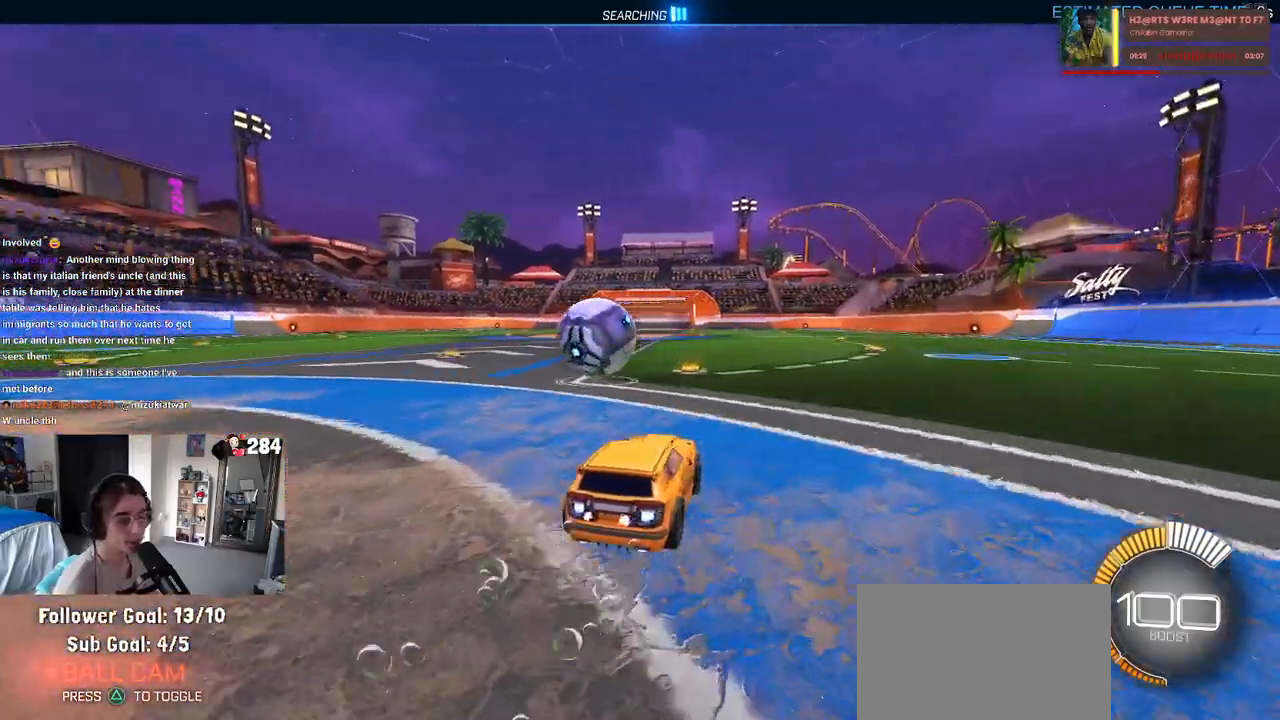
{"buttons": [], "left_stick": "left", "right_stick": "center", "events": [[83, "R1", "up"], [200, "left_stick", "left"], [350, "SQUARE", "down"], [433, "SQUARE", "up"]]}
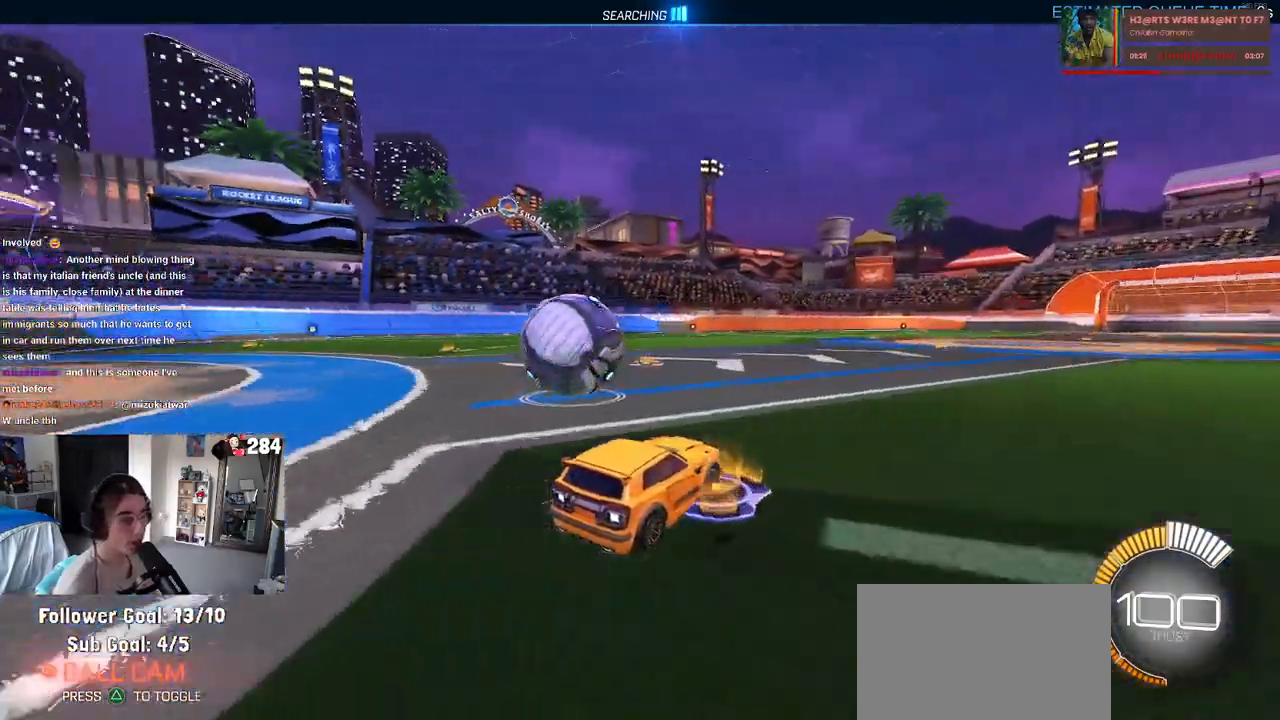
{"buttons": [], "left_stick": "left", "right_stick": "center", "events": []}
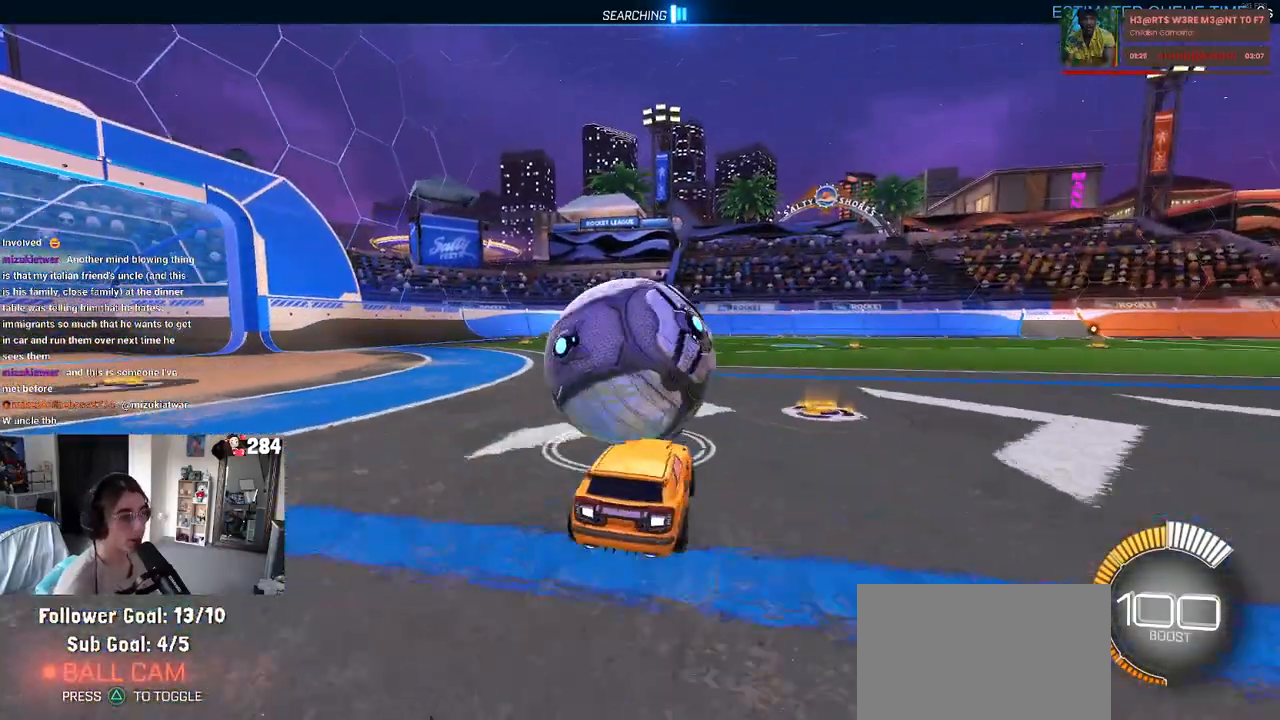
{"buttons": ["R1"], "left_stick": "right", "right_stick": "center", "events": [[117, "left_stick", "center"], [267, "R1", "down"], [450, "left_stick", "right"]]}
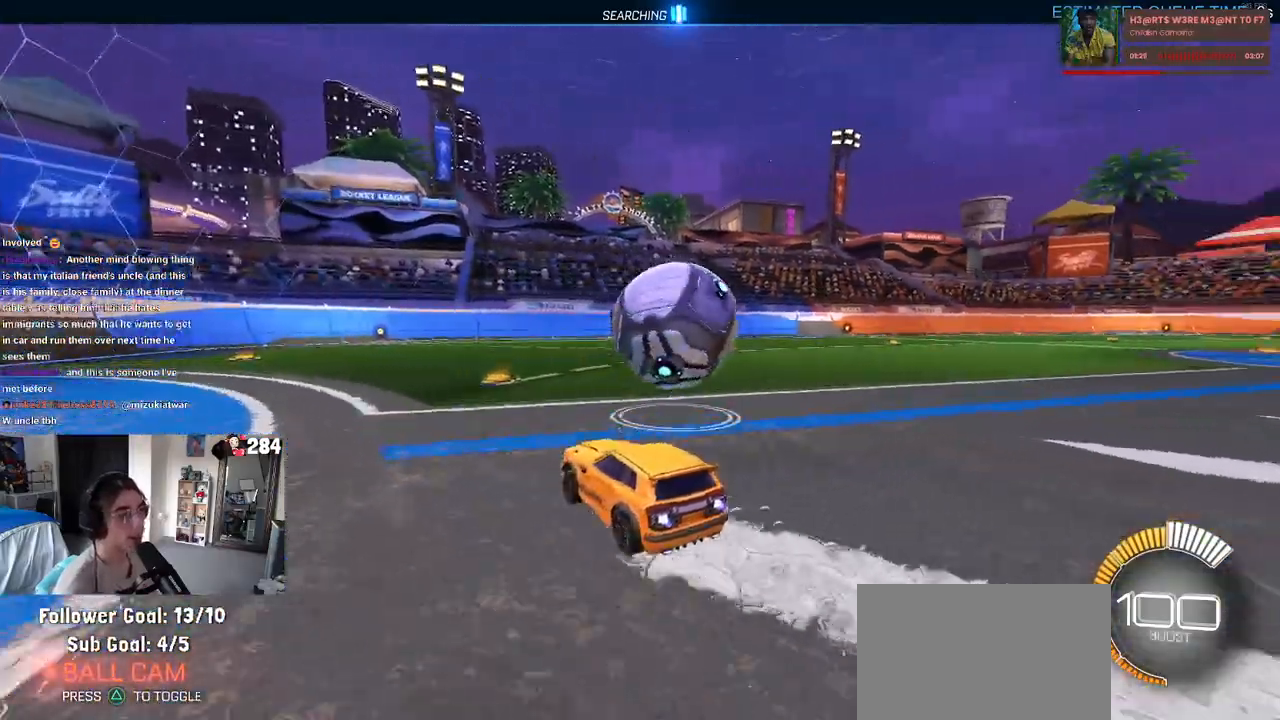
{"buttons": [], "left_stick": "center", "right_stick": "center", "events": [[183, "left_stick", "center"], [267, "R1", "up"]]}
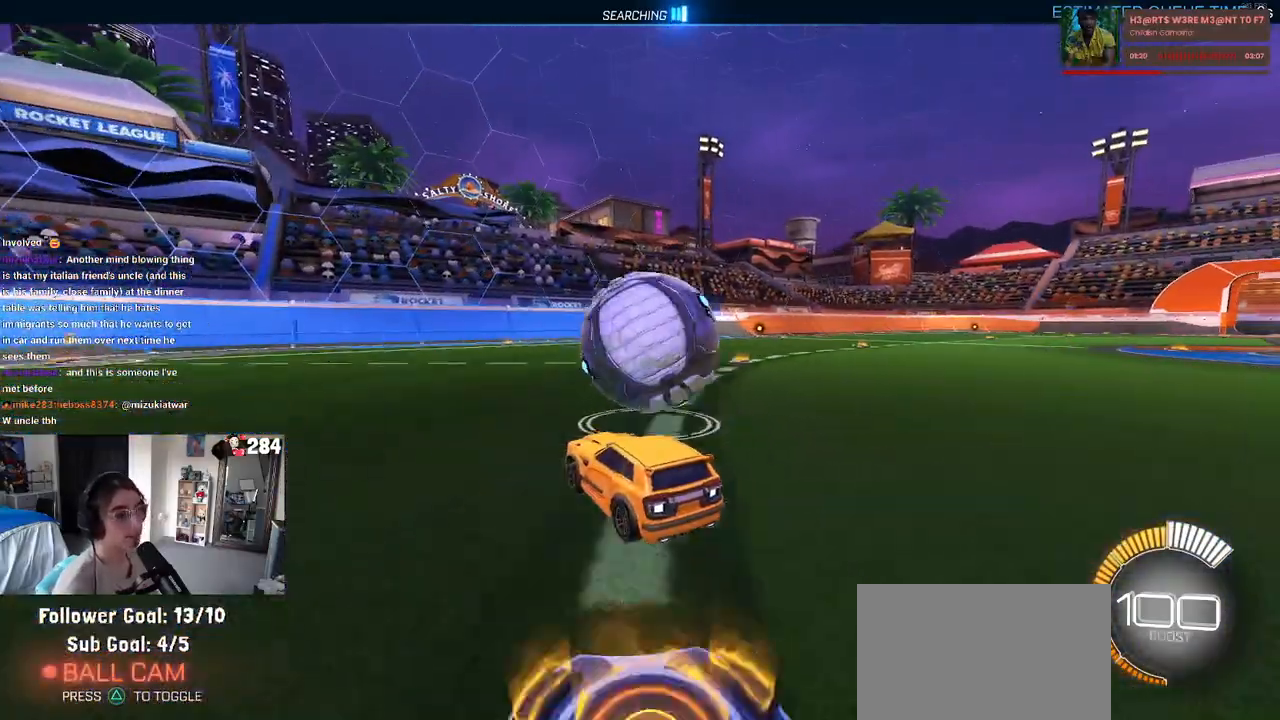
{"buttons": [], "left_stick": "center", "right_stick": "center", "events": [[83, "left_stick", "right"], [200, "R1", "down"], [217, "left_stick", "center"], [350, "left_stick", "right"], [467, "R1", "up"], [467, "left_stick", "center"]]}
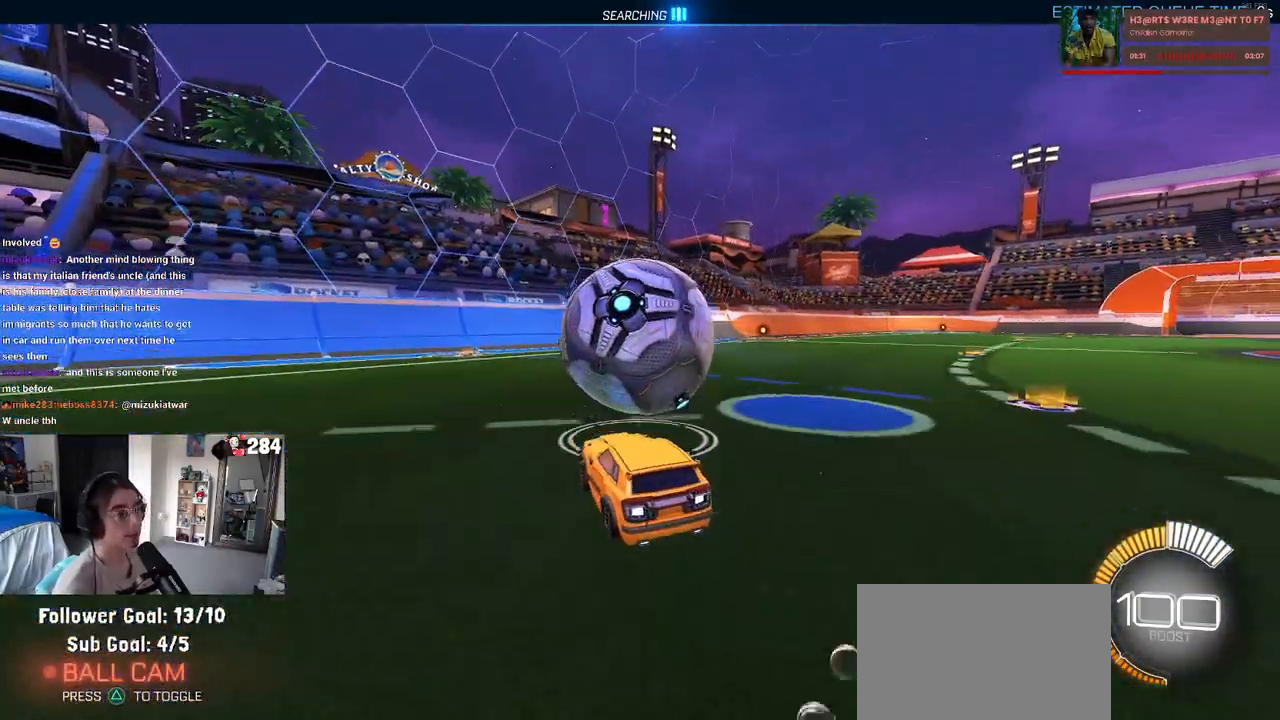
{"buttons": [], "left_stick": "down-right", "right_stick": "center", "events": [[33, "left_stick", "left"], [233, "left_stick", "down-left"], [433, "left_stick", "down-right"]]}
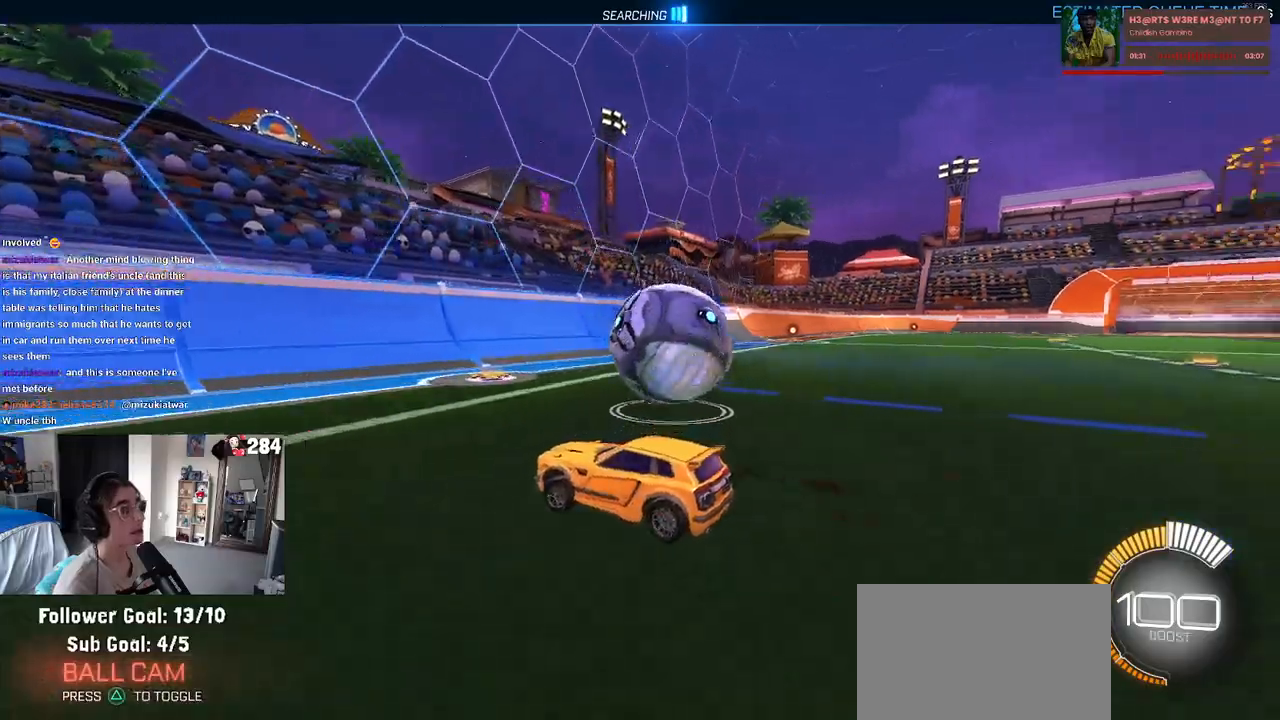
{"buttons": [], "left_stick": "center", "right_stick": "center", "events": [[133, "left_stick", "right"], [350, "left_stick", "center"]]}
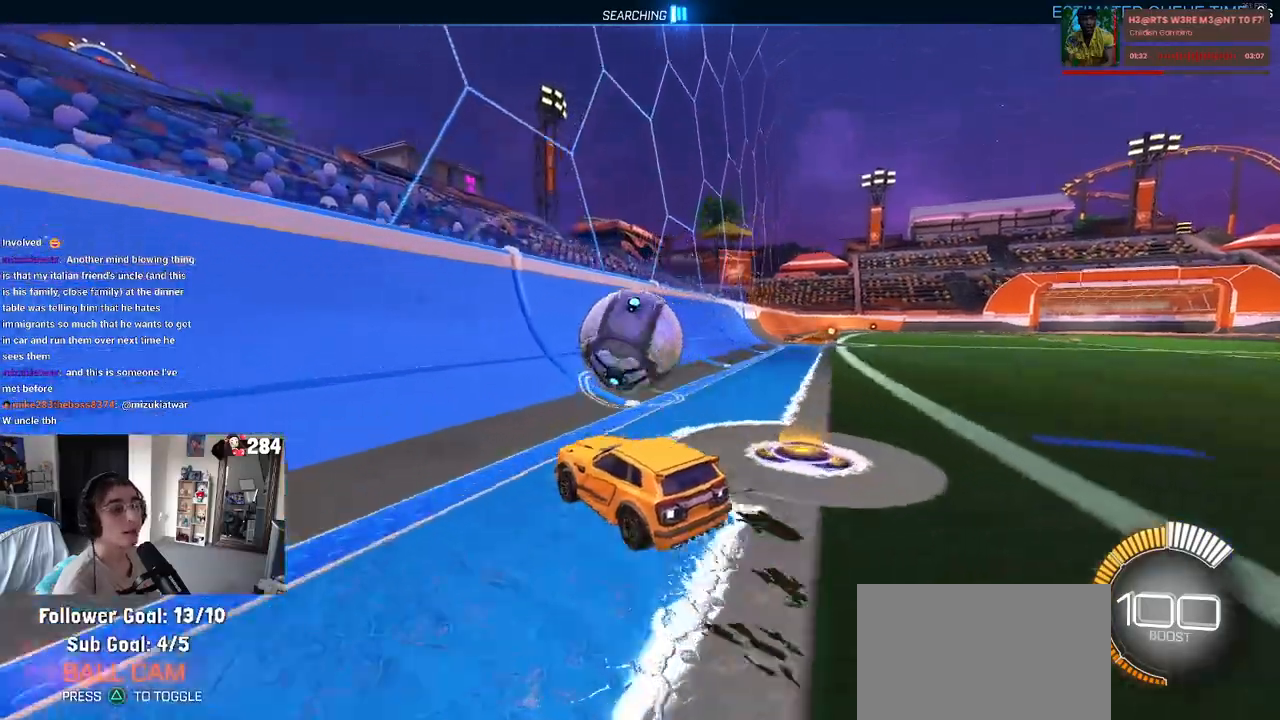
{"buttons": [], "left_stick": "center", "right_stick": "center", "events": [[100, "left_stick", "right"], [283, "left_stick", "center"]]}
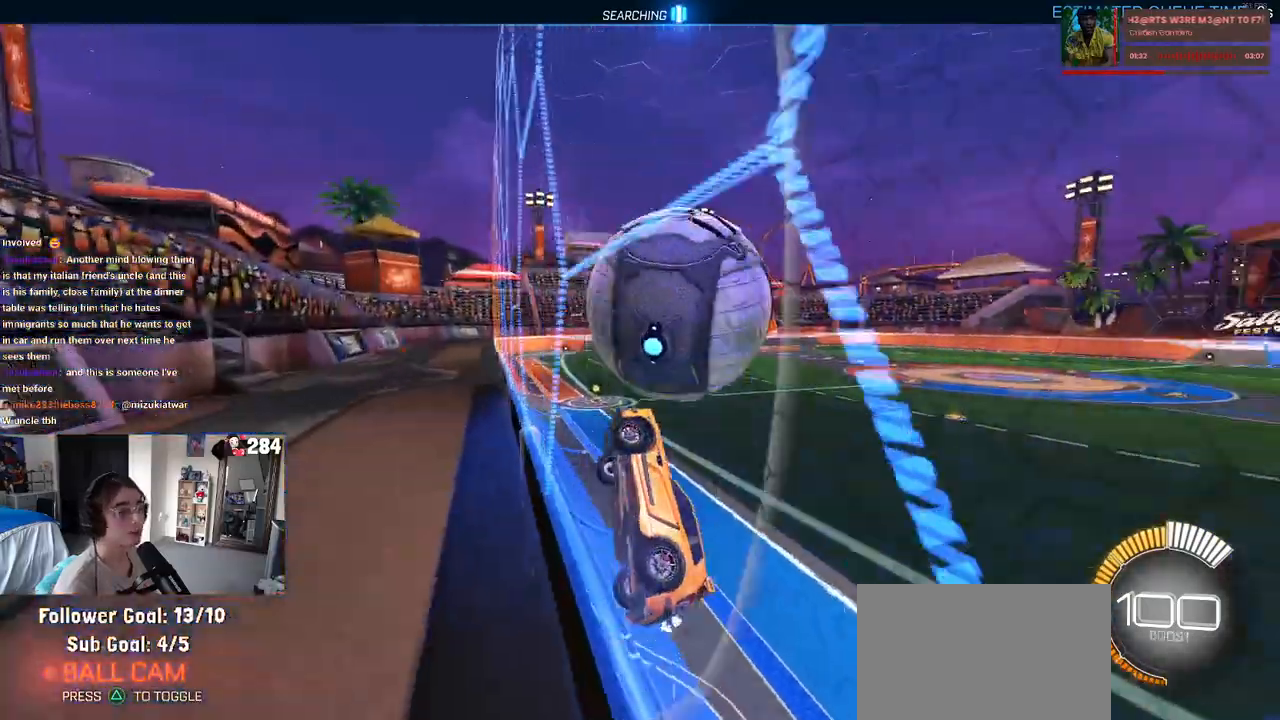
{"buttons": ["L1"], "left_stick": "center", "right_stick": "center", "events": [[50, "left_stick", "right"], [67, "CROSS", "down"], [133, "L1", "down"], [233, "left_stick", "center"], [300, "CROSS", "up"], [350, "left_stick", "down"], [483, "left_stick", "center"]]}
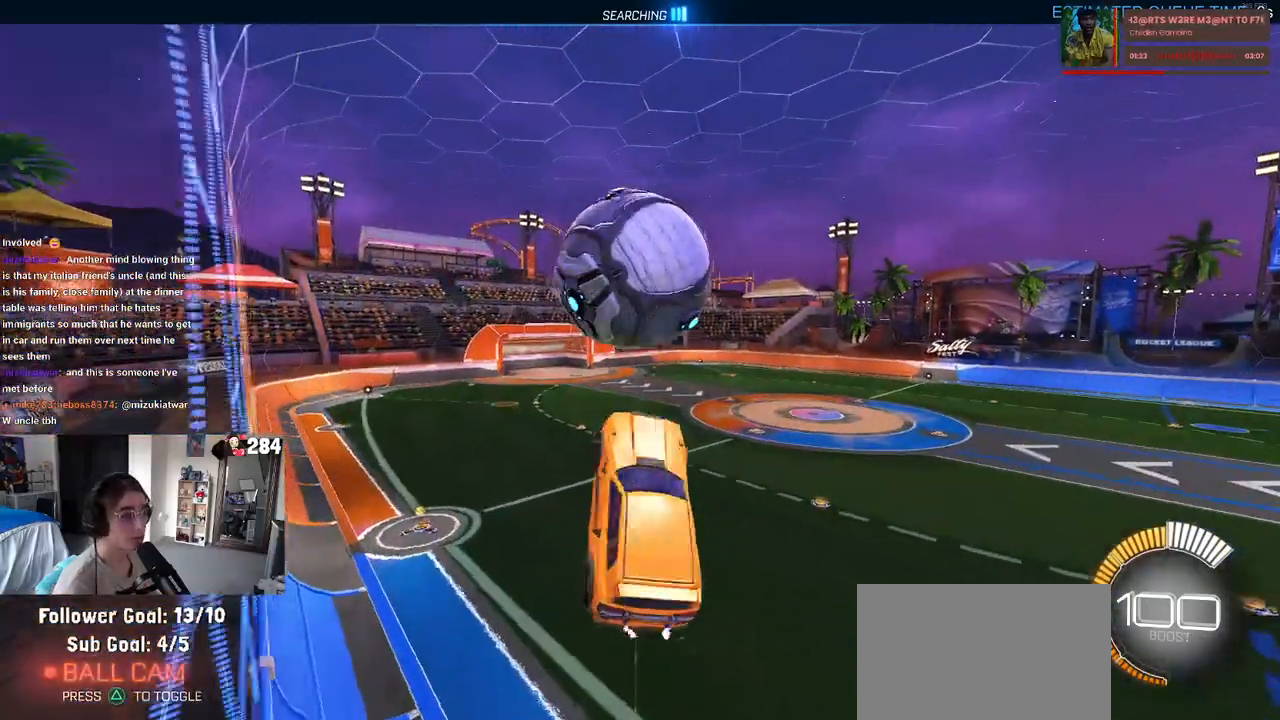
{"buttons": [], "left_stick": "down-left", "right_stick": "center", "events": [[17, "R1", "down"], [150, "left_stick", "down-left"], [417, "L1", "up"], [417, "R1", "up"]]}
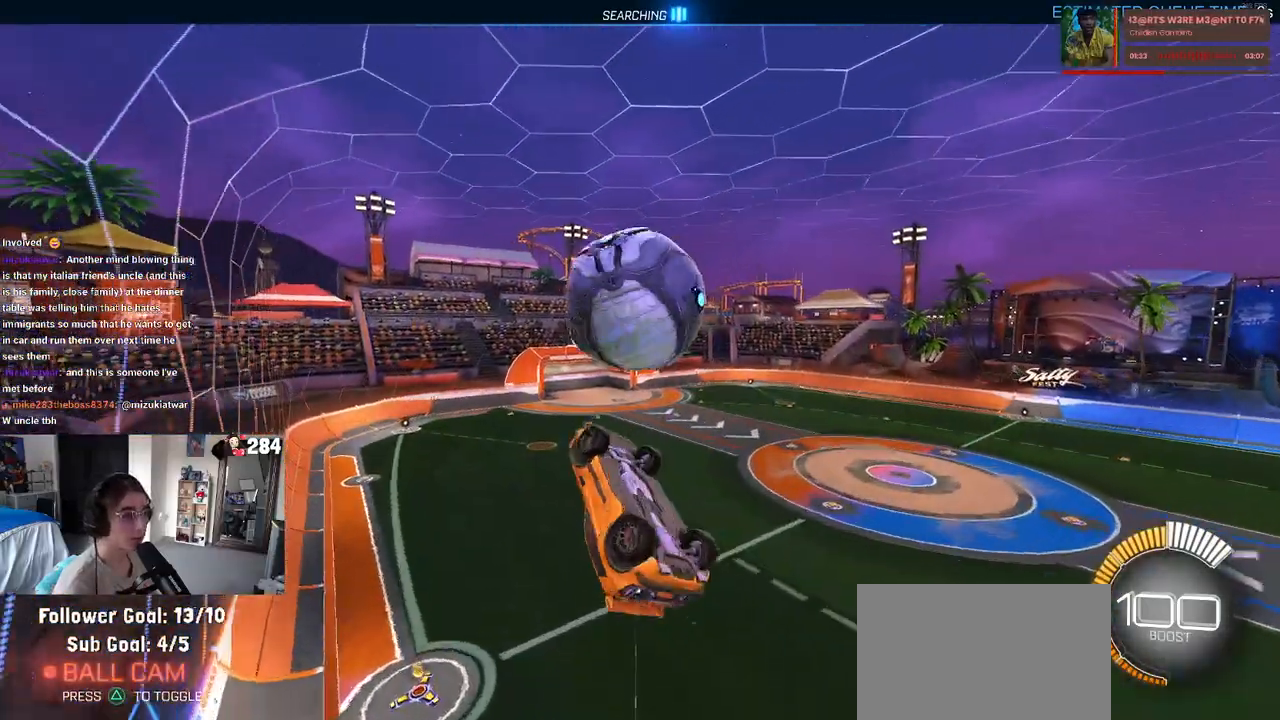
{"buttons": ["TRIANGLE"], "left_stick": "down", "right_stick": "center", "events": [[83, "R1", "down"], [100, "left_stick", "center"], [200, "left_stick", "up-right"], [300, "CROSS", "down"], [400, "left_stick", "down"], [417, "CROSS", "up"], [433, "R1", "up"], [483, "TRIANGLE", "down"]]}
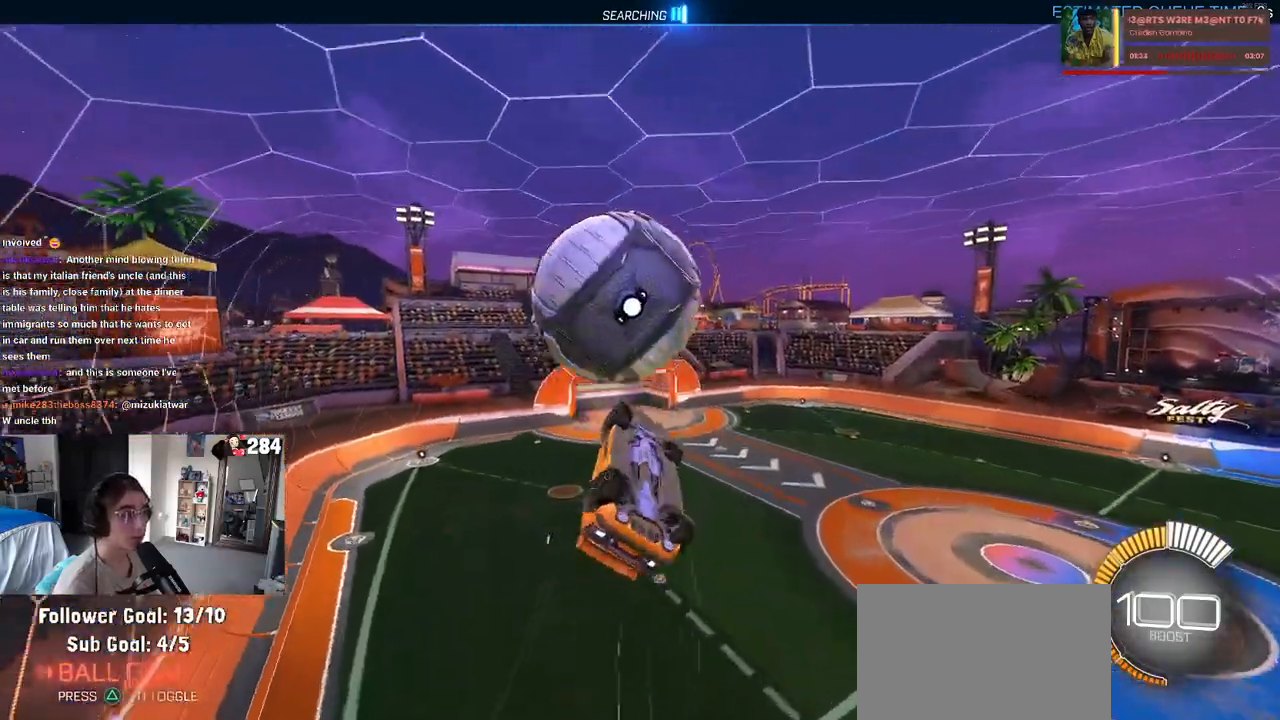
{"buttons": [], "left_stick": "down", "right_stick": "center", "events": [[83, "TRIANGLE", "up"]]}
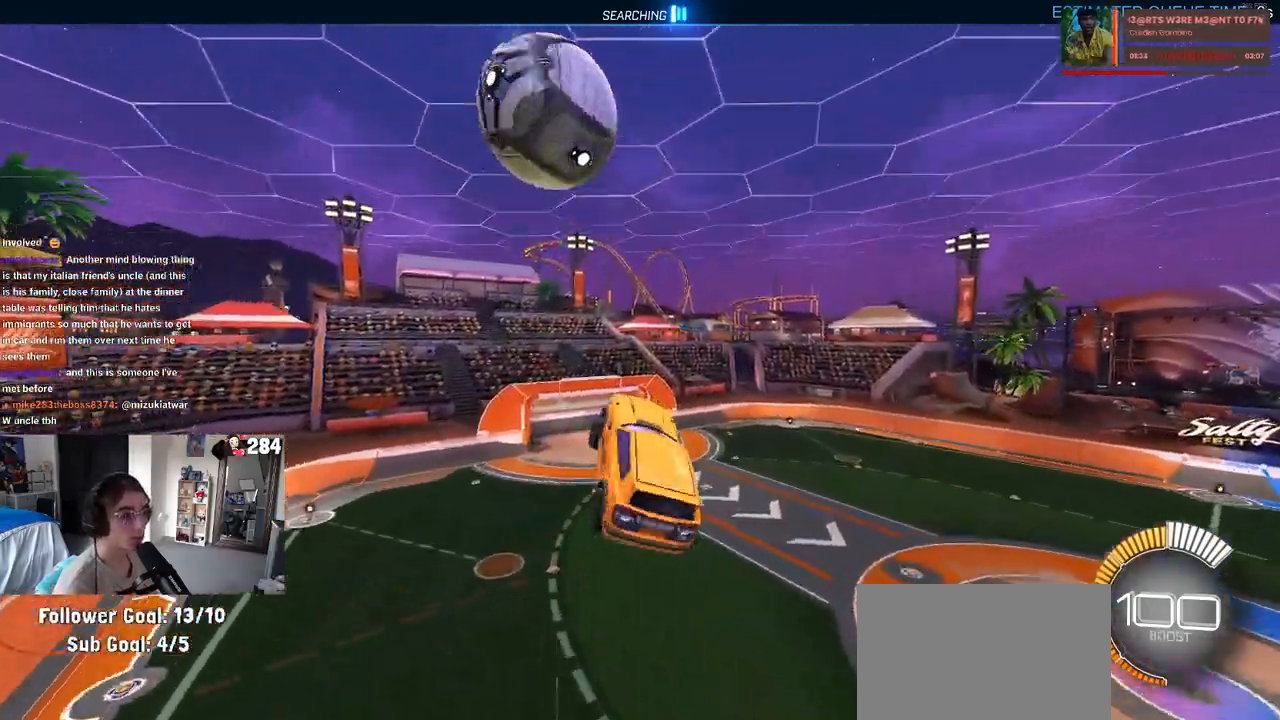
{"buttons": ["L1", "R1"], "left_stick": "down-right", "right_stick": "center", "events": [[133, "R1", "down"], [200, "L1", "down"], [350, "left_stick", "down-right"]]}
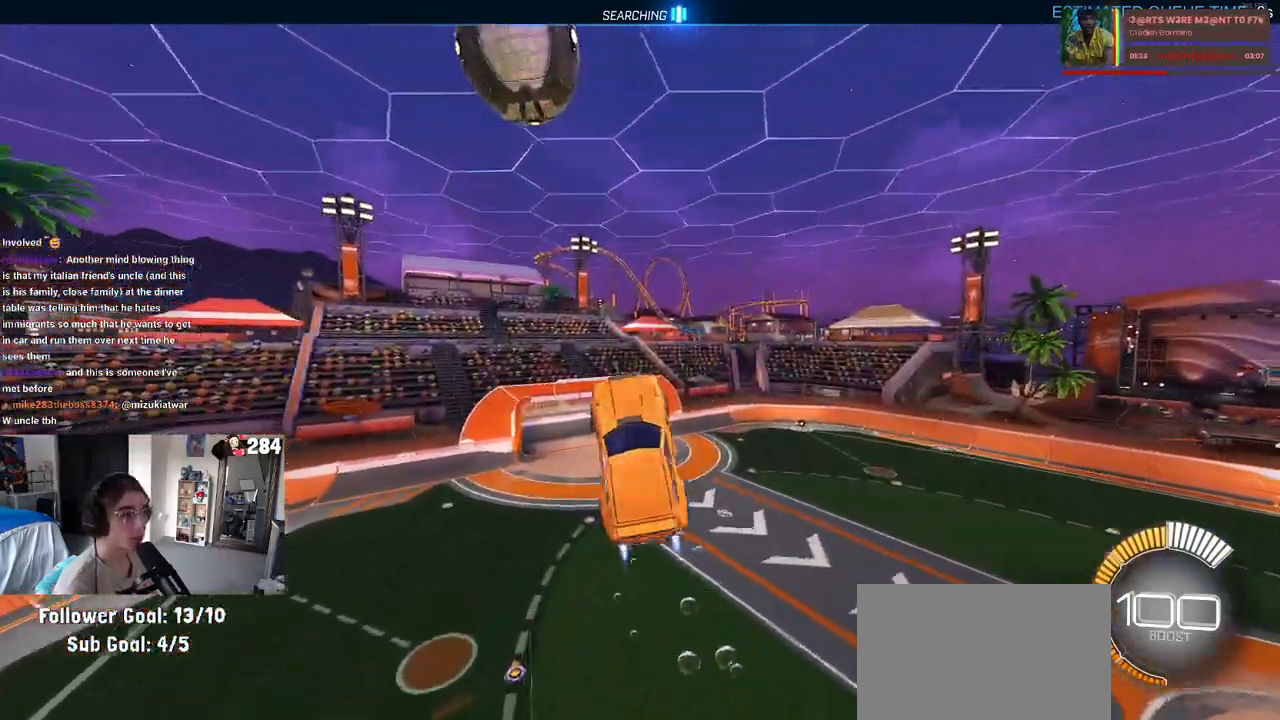
{"buttons": ["L1", "R1"], "left_stick": "up-right", "right_stick": "center", "events": [[17, "left_stick", "right"], [167, "R1", "up"], [233, "left_stick", "left"], [300, "R1", "down"], [317, "left_stick", "center"], [400, "left_stick", "right"], [467, "left_stick", "up-right"]]}